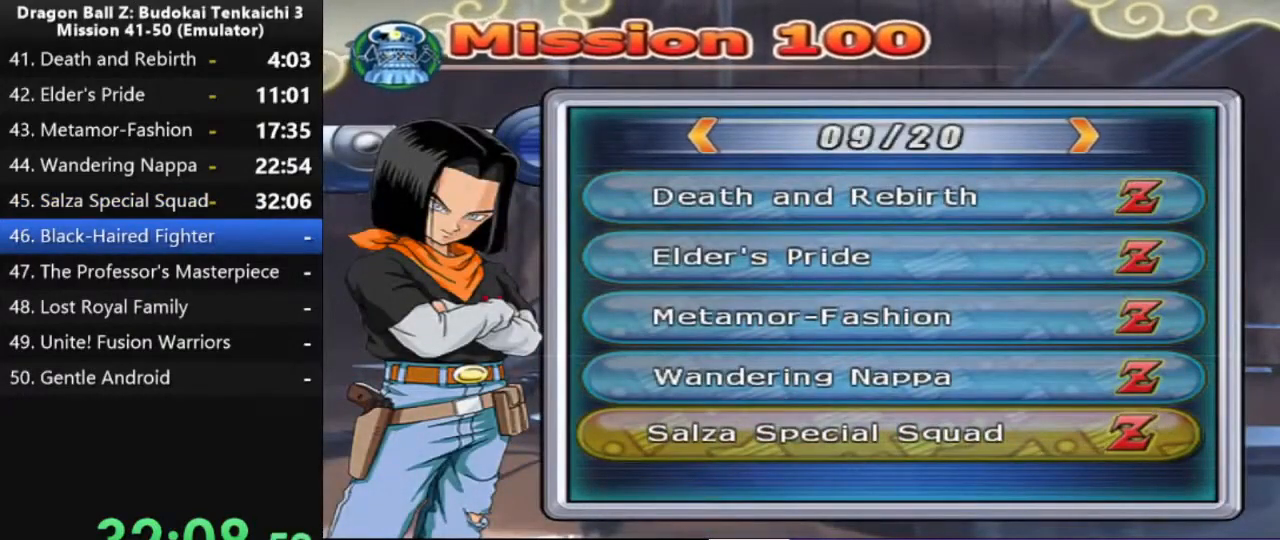
Gameplay with a controller (PlayStation layout); each line is a JSON object with the inputs held at the frame after it. "events" lists button and stick changes between this image and that frame as [ms after this image, input, new state], when the widget could be followed in between. Not read: CROSS.
{"buttons": ["DPAD_UP"], "left_stick": "center", "right_stick": "center", "events": [[150, "DPAD_RIGHT", "down"], [283, "DPAD_RIGHT", "up"], [483, "DPAD_UP", "down"]]}
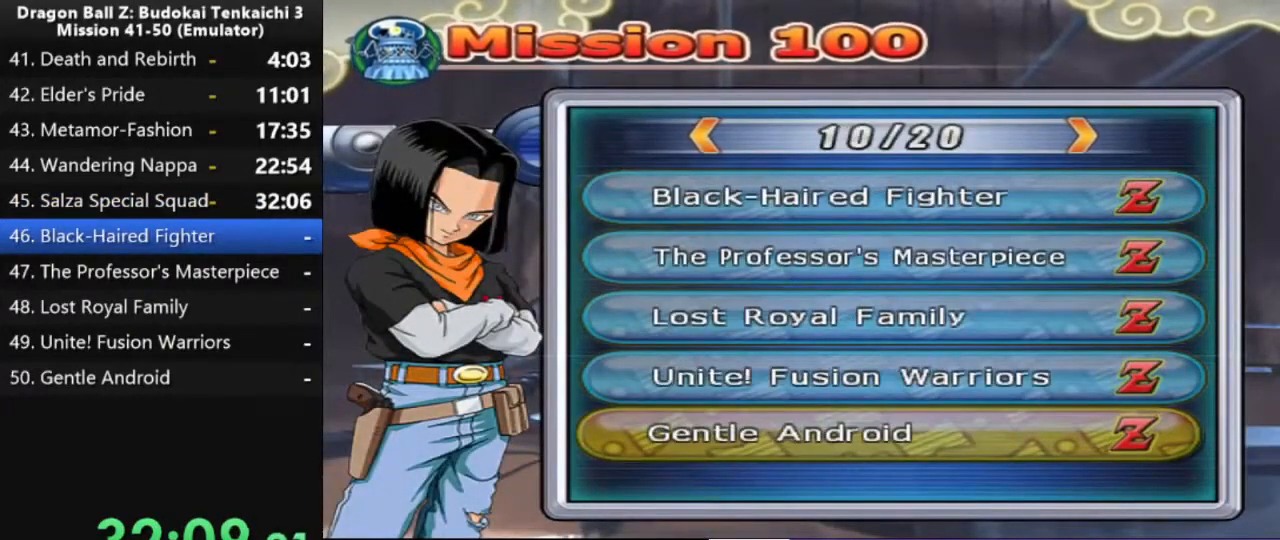
{"buttons": [], "left_stick": "center", "right_stick": "center", "events": [[283, "DPAD_UP", "up"], [350, "DPAD_UP", "down"], [450, "DPAD_UP", "up"]]}
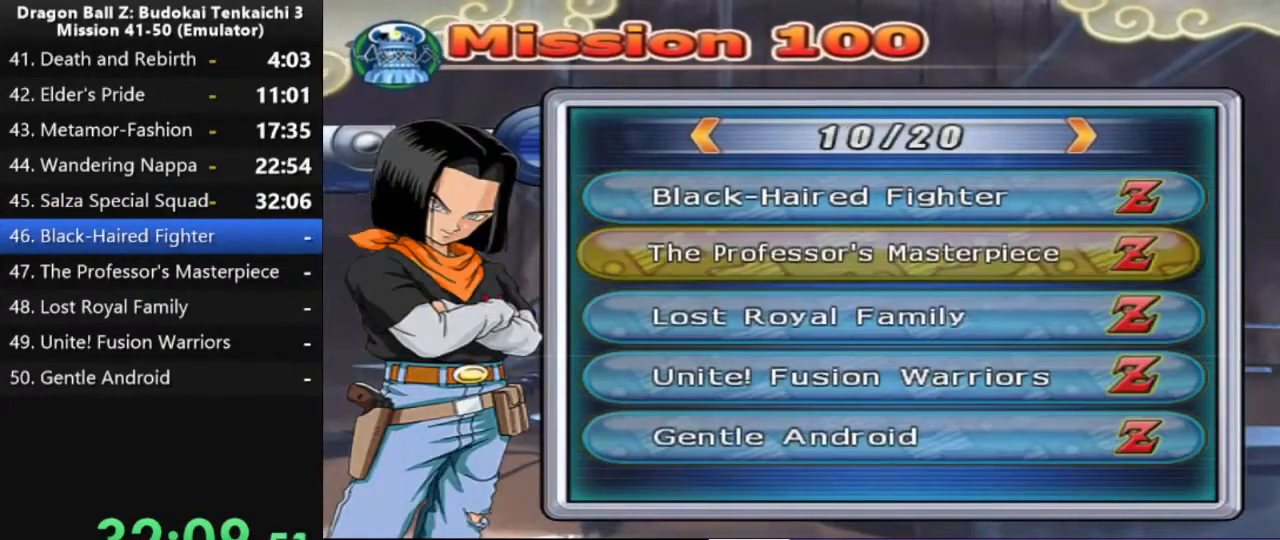
{"buttons": [], "left_stick": "center", "right_stick": "center", "events": [[150, "DPAD_UP", "down"], [250, "DPAD_UP", "up"]]}
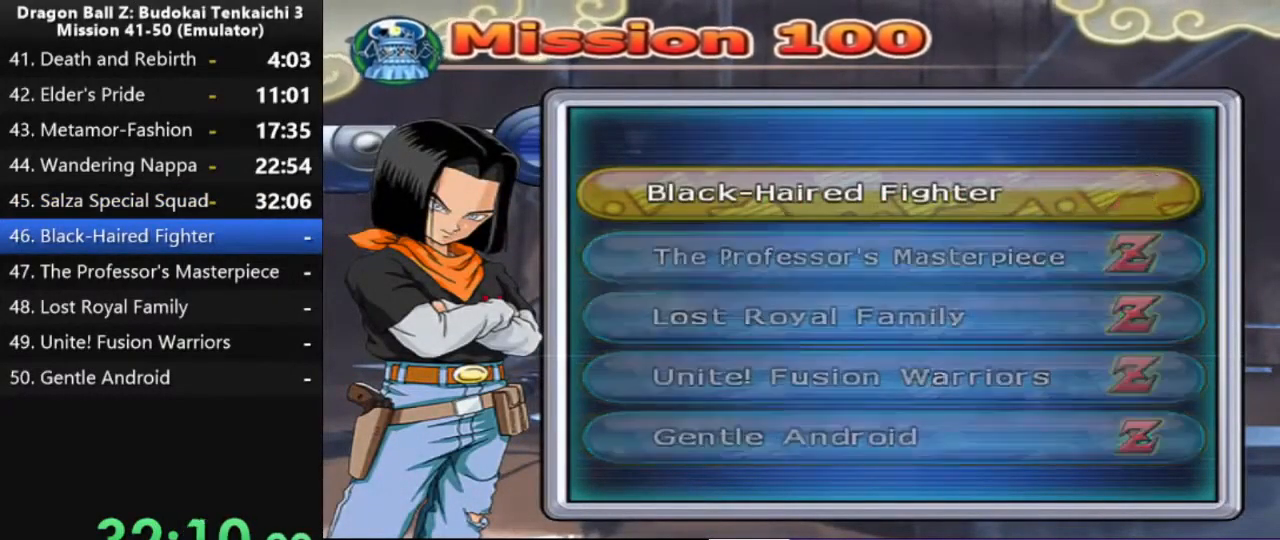
{"buttons": [], "left_stick": "center", "right_stick": "center", "events": []}
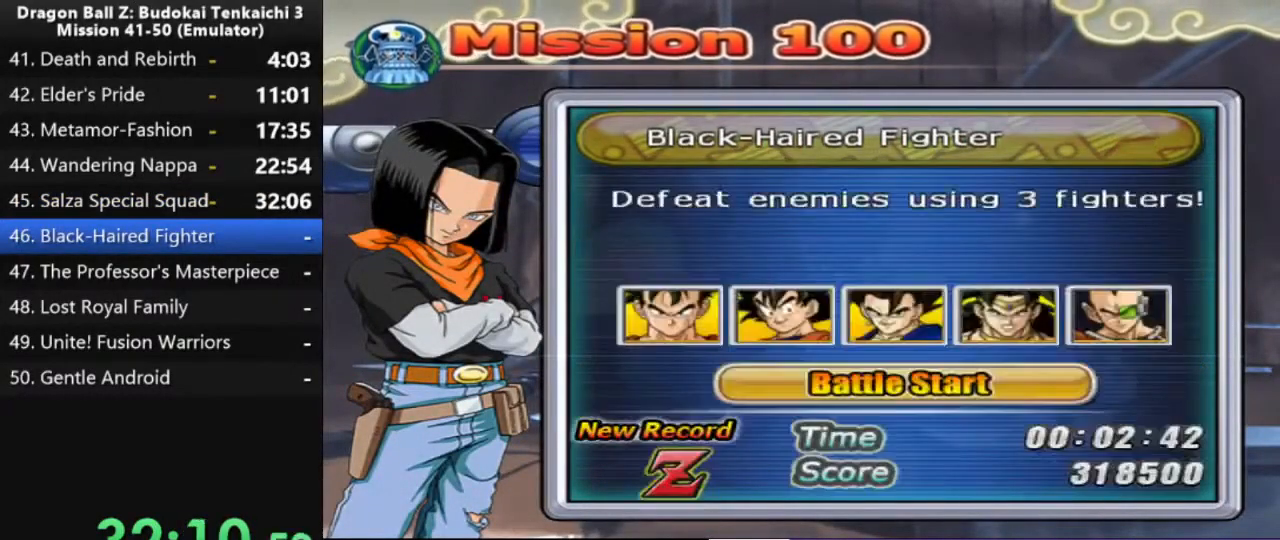
{"buttons": [], "left_stick": "center", "right_stick": "center", "events": []}
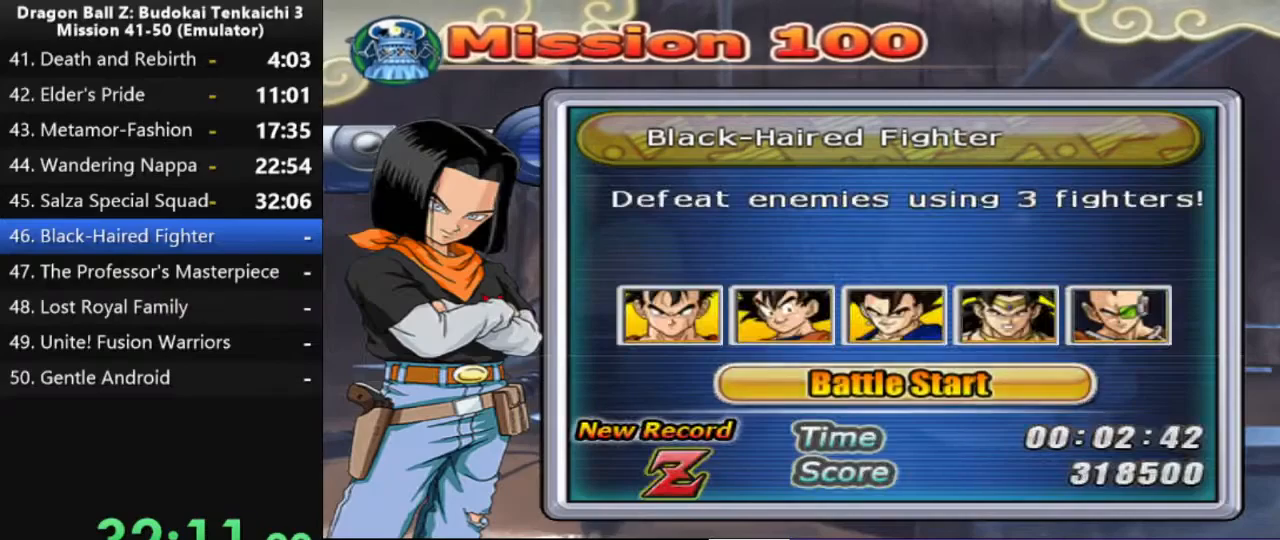
{"buttons": [], "left_stick": "center", "right_stick": "center", "events": []}
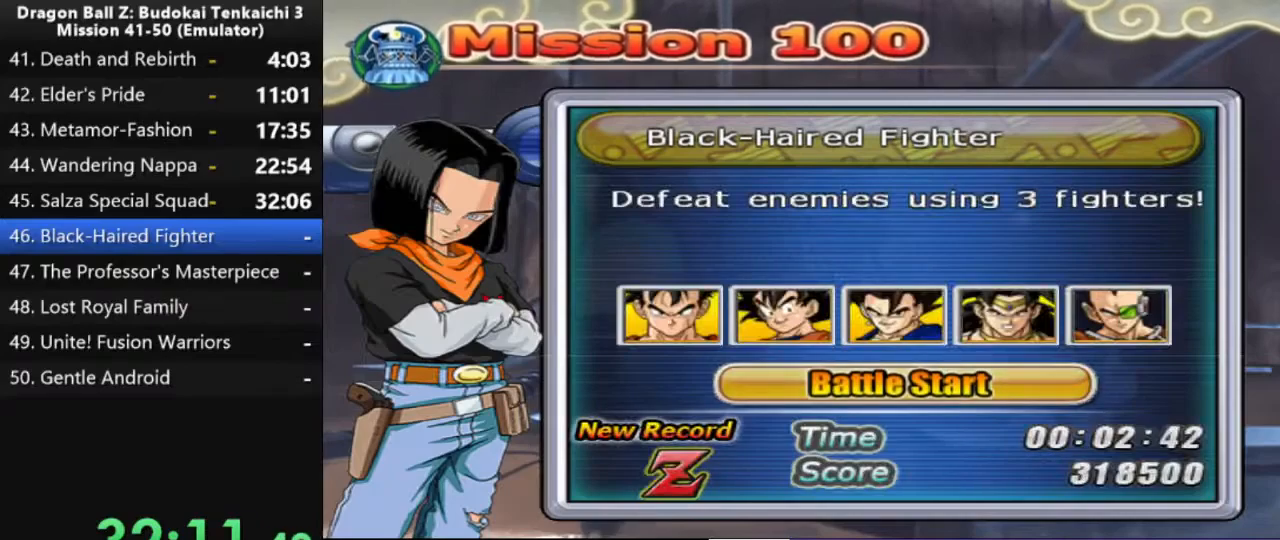
{"buttons": [], "left_stick": "center", "right_stick": "center", "events": []}
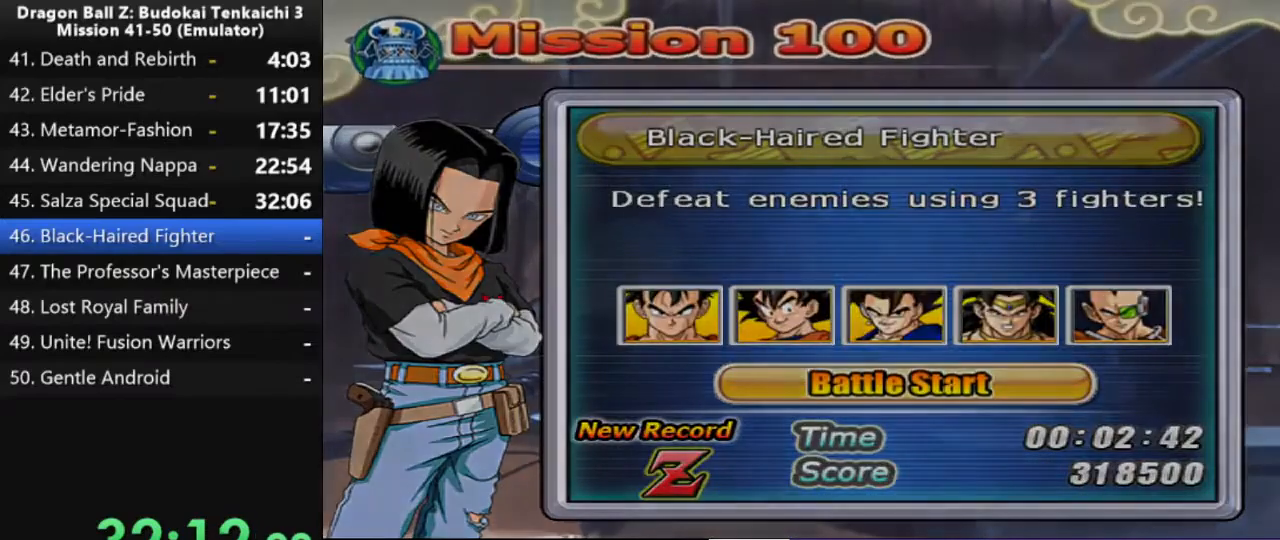
{"buttons": [], "left_stick": "center", "right_stick": "center", "events": []}
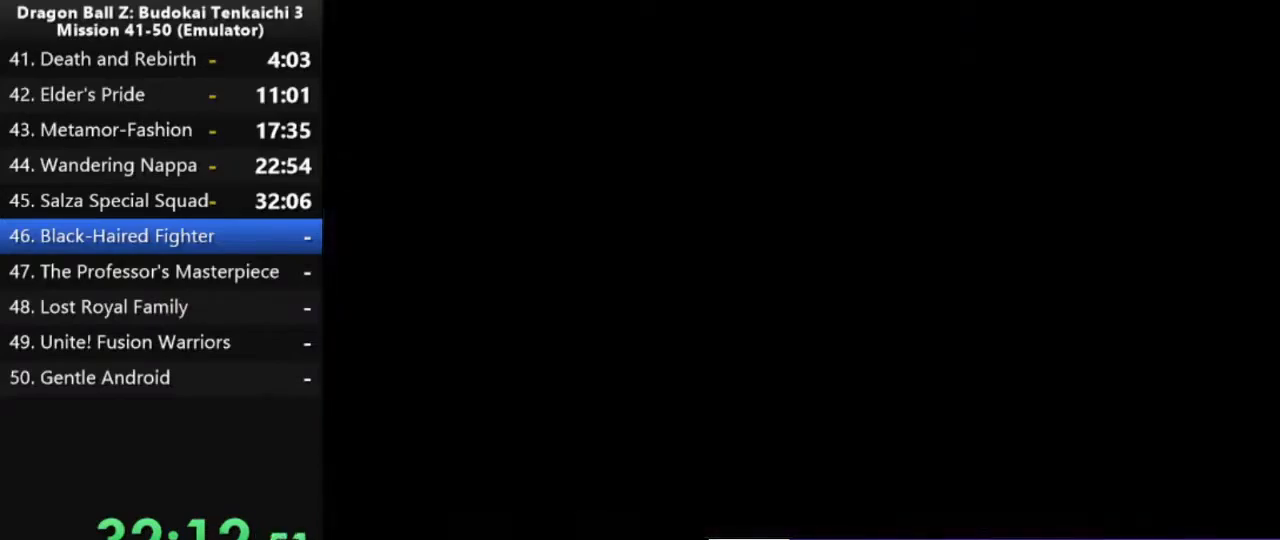
{"buttons": [], "left_stick": "center", "right_stick": "center", "events": []}
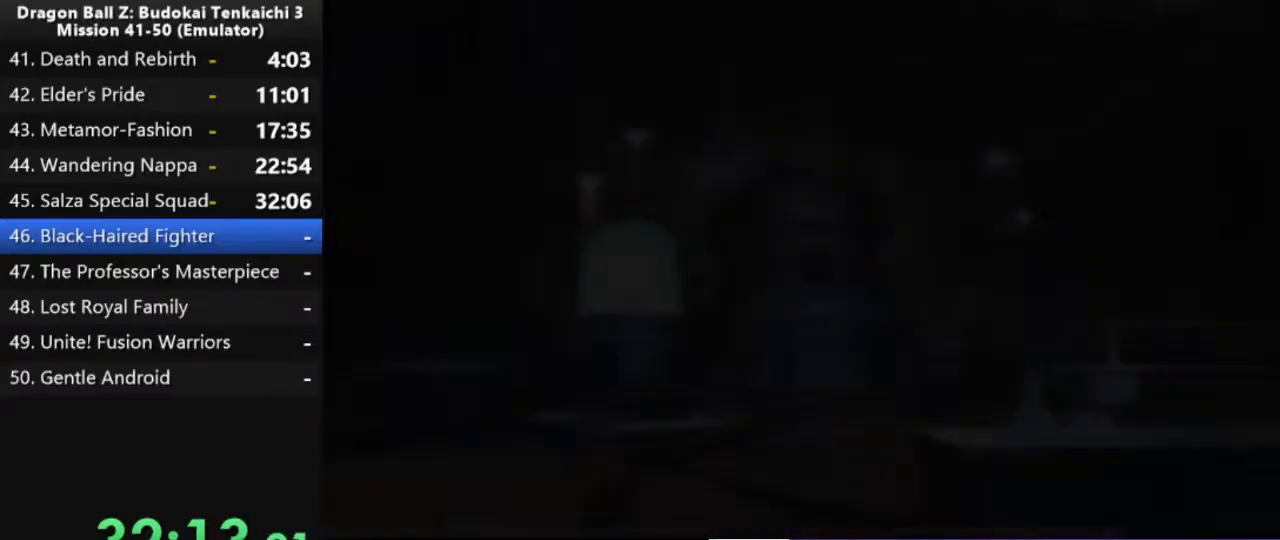
{"buttons": [], "left_stick": "center", "right_stick": "center", "events": []}
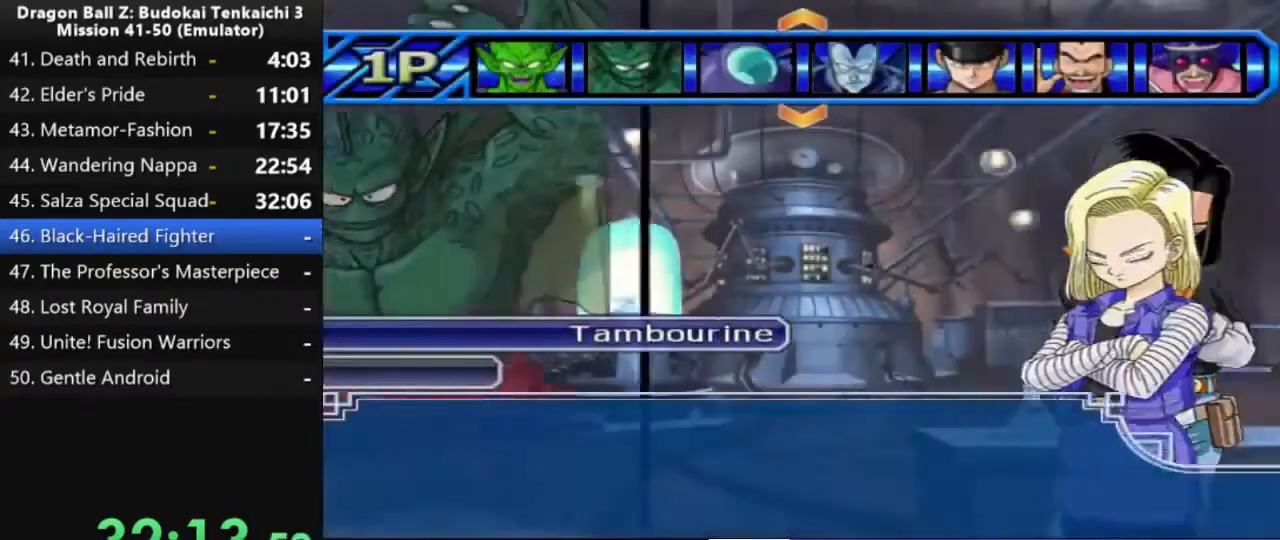
{"buttons": [], "left_stick": "center", "right_stick": "center", "events": []}
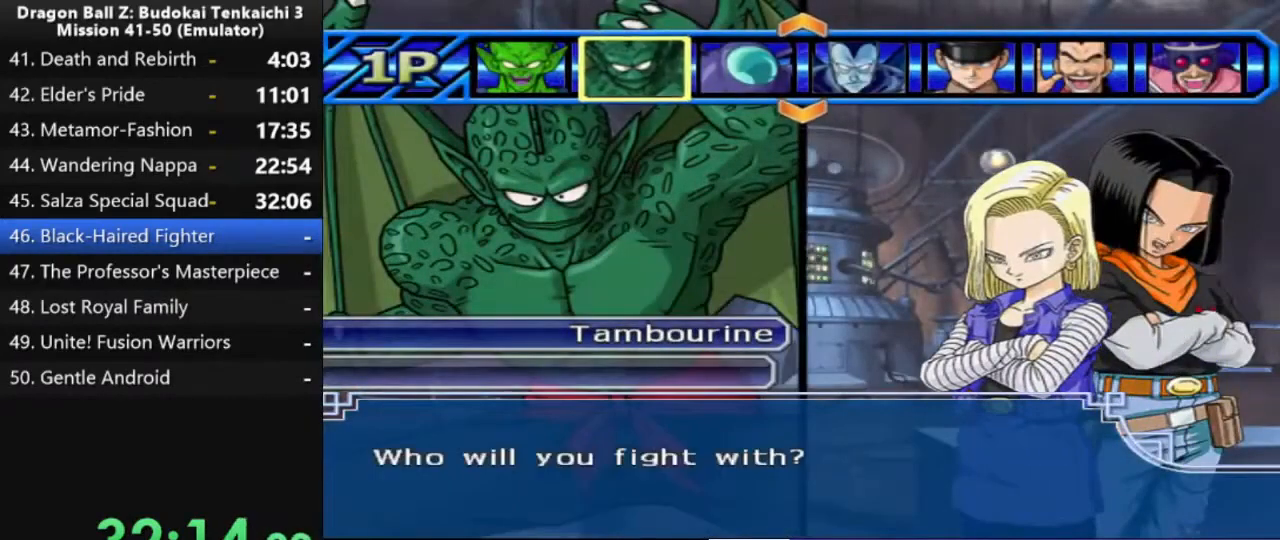
{"buttons": [], "left_stick": "center", "right_stick": "center", "events": [[283, "DPAD_RIGHT", "down"], [400, "DPAD_RIGHT", "up"]]}
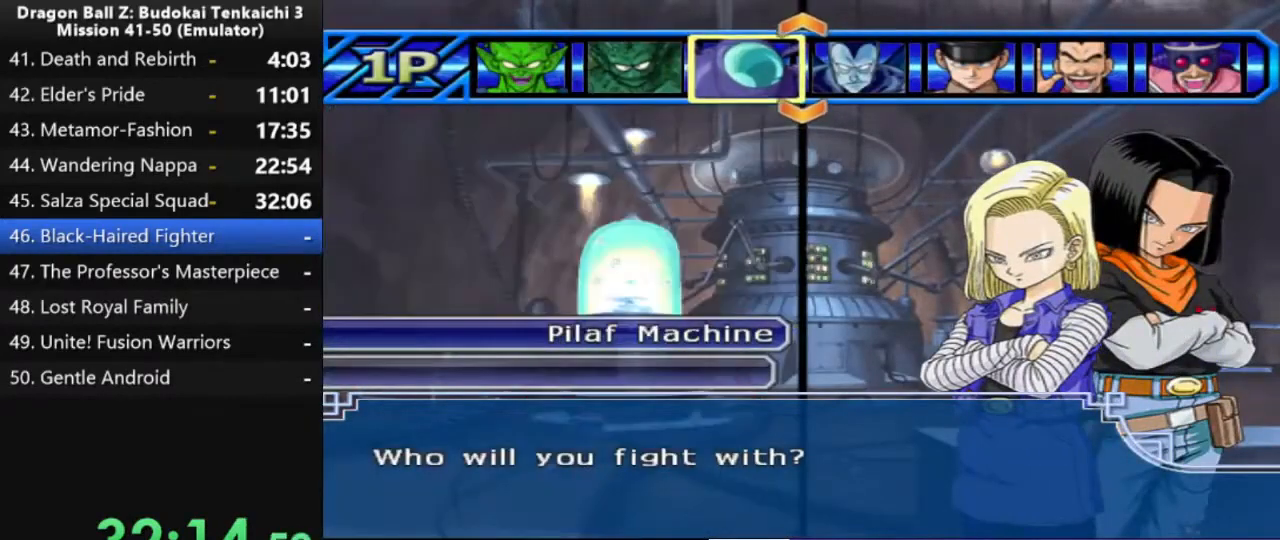
{"buttons": [], "left_stick": "center", "right_stick": "center", "events": [[50, "DPAD_UP", "down"], [167, "DPAD_UP", "up"]]}
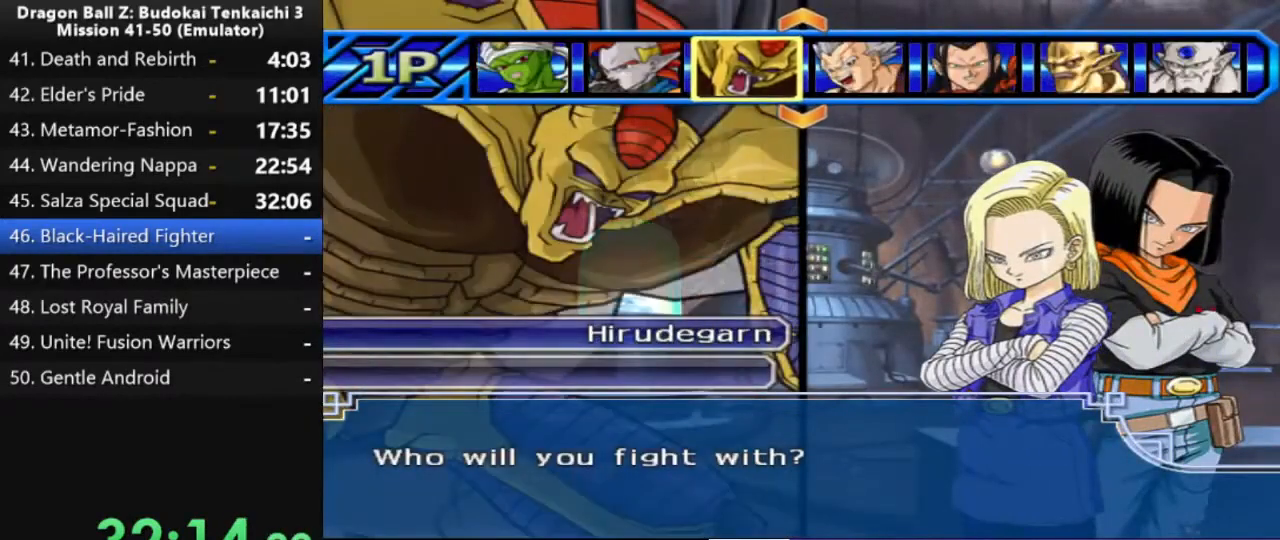
{"buttons": [], "left_stick": "center", "right_stick": "center", "events": []}
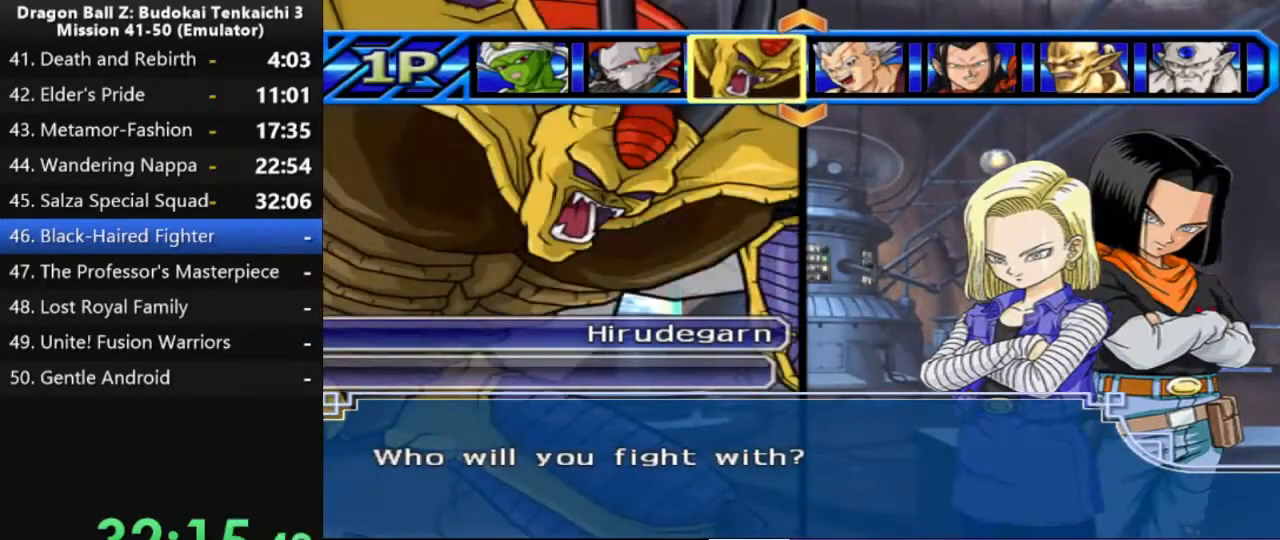
{"buttons": [], "left_stick": "center", "right_stick": "center", "events": []}
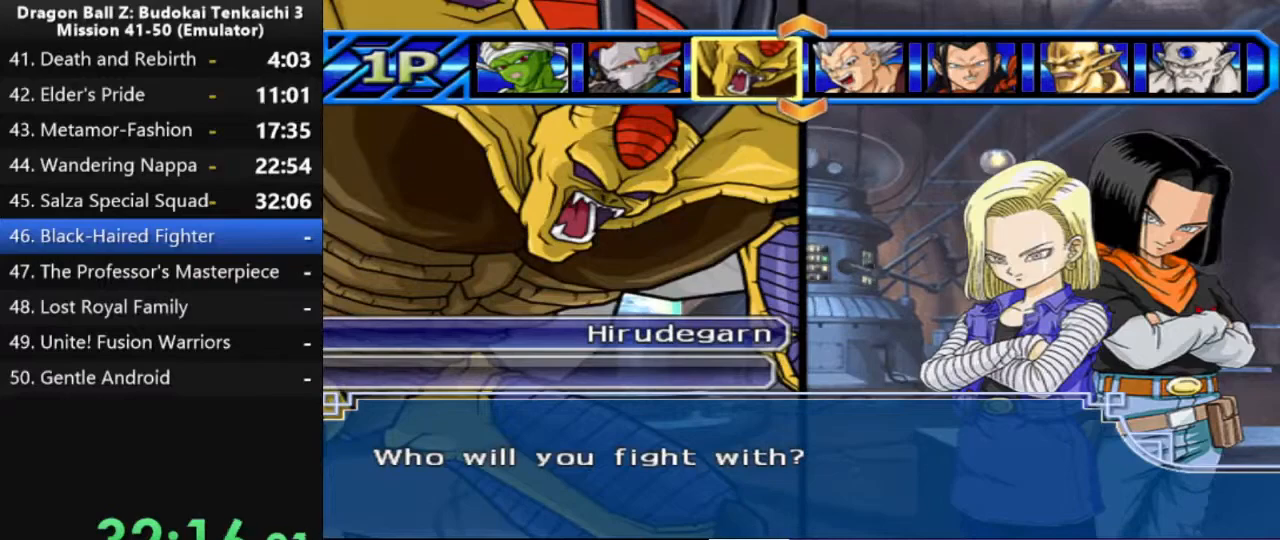
{"buttons": [], "left_stick": "center", "right_stick": "center", "events": []}
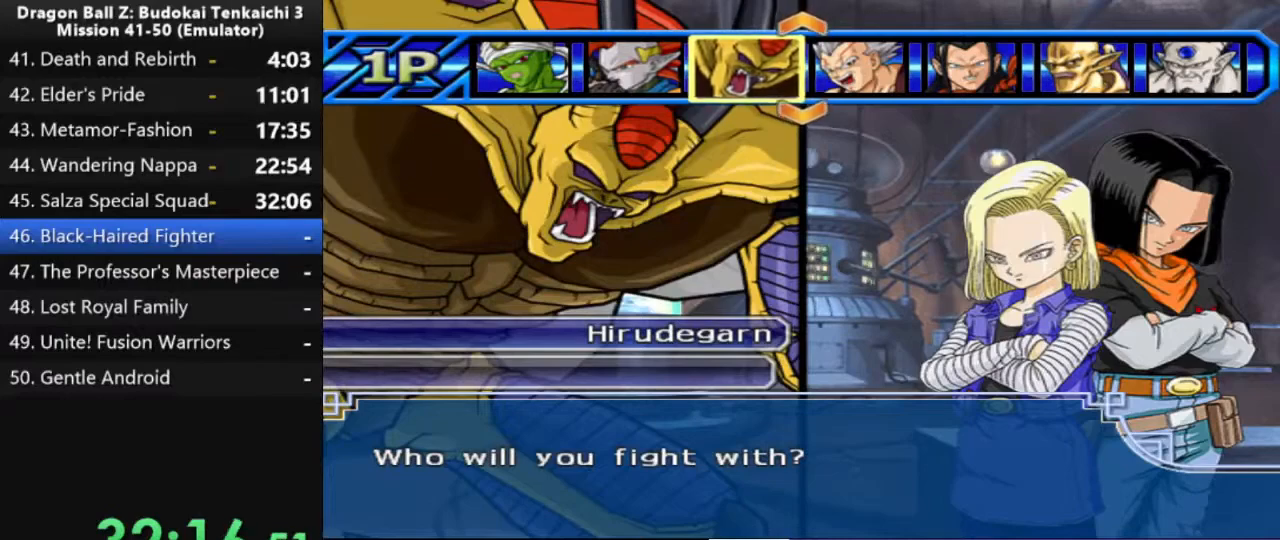
{"buttons": [], "left_stick": "center", "right_stick": "center", "events": [[117, "DPAD_RIGHT", "down"], [233, "DPAD_RIGHT", "up"], [333, "DPAD_RIGHT", "down"], [450, "DPAD_RIGHT", "up"]]}
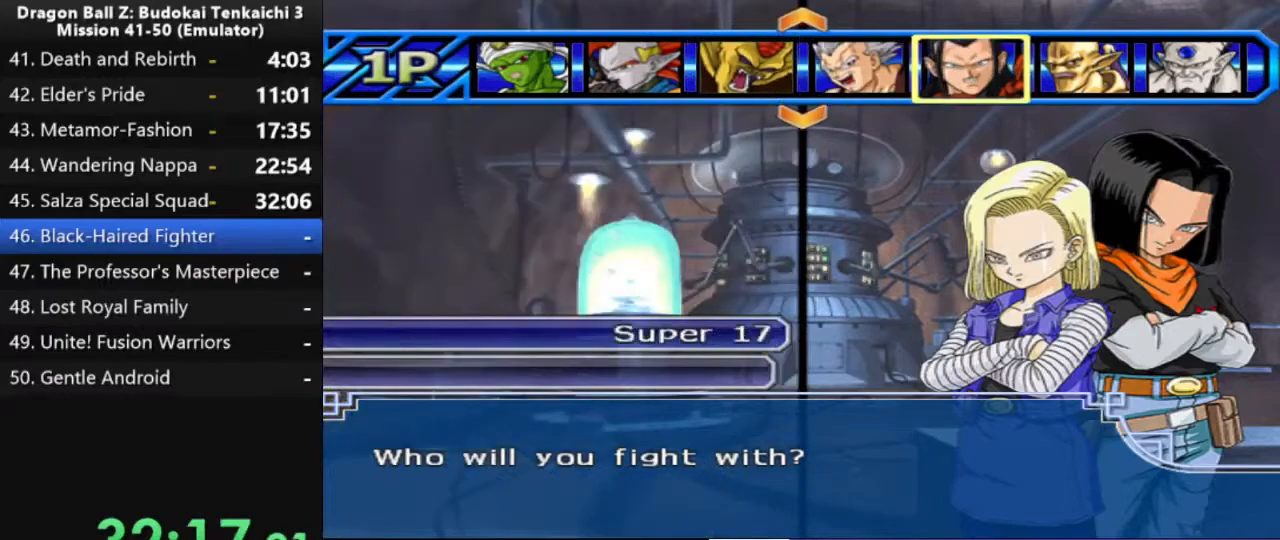
{"buttons": [], "left_stick": "center", "right_stick": "center", "events": []}
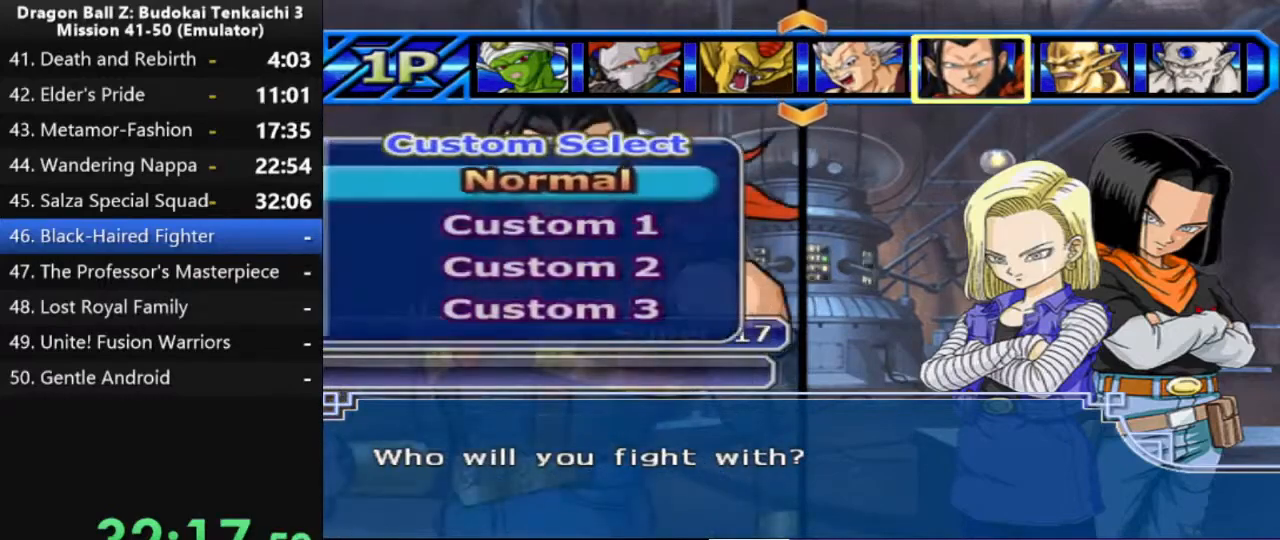
{"buttons": [], "left_stick": "center", "right_stick": "center", "events": []}
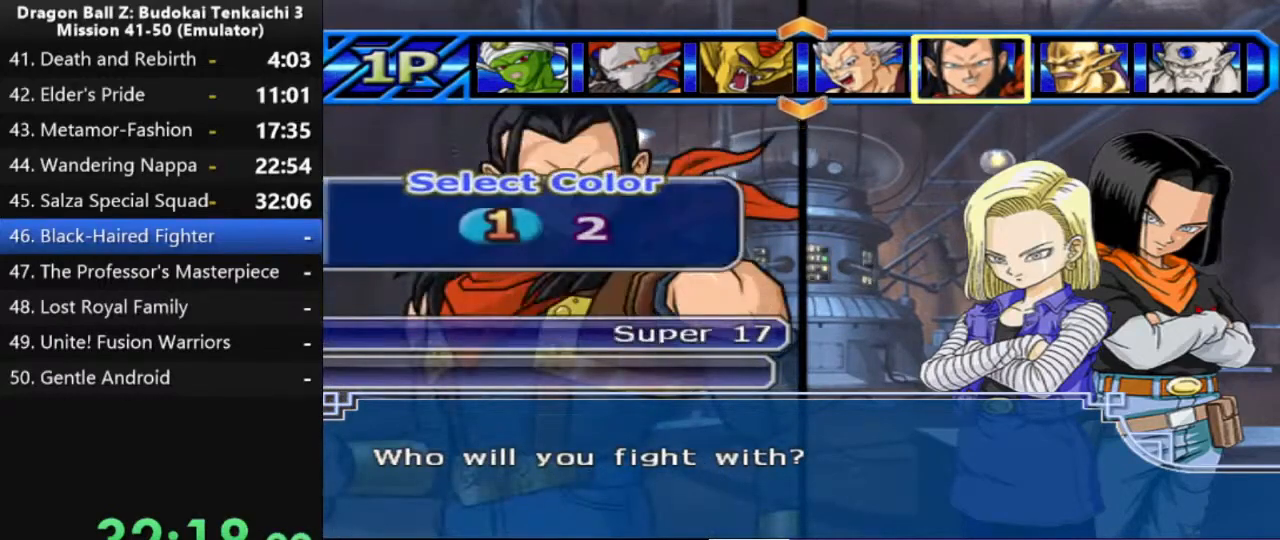
{"buttons": [], "left_stick": "center", "right_stick": "center", "events": [[200, "DPAD_RIGHT", "down"], [333, "DPAD_RIGHT", "up"]]}
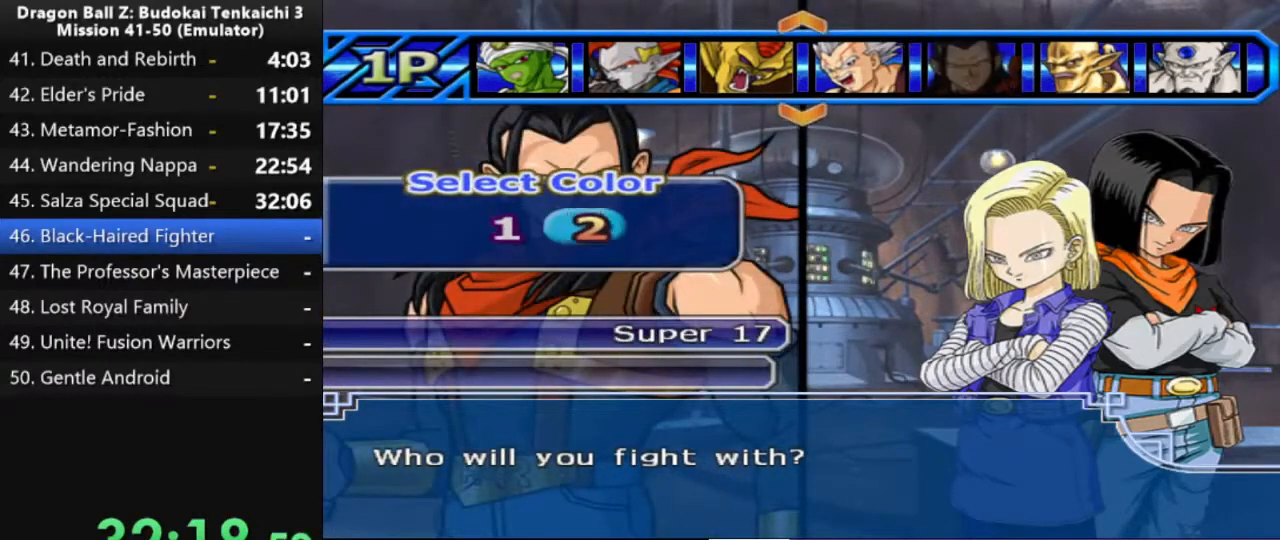
{"buttons": [], "left_stick": "center", "right_stick": "center", "events": []}
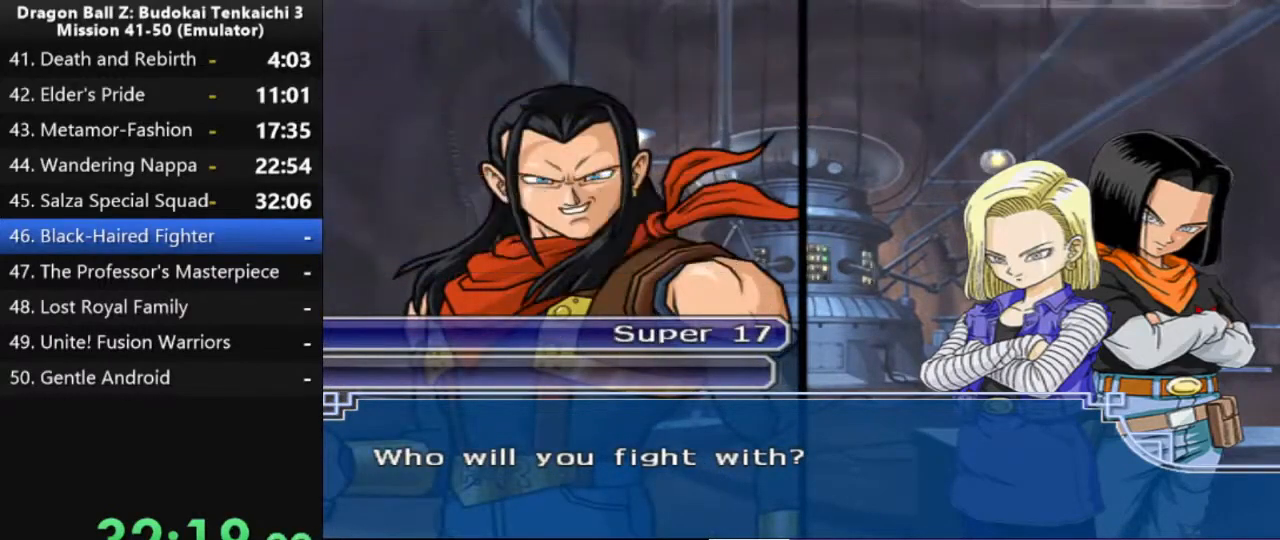
{"buttons": [], "left_stick": "center", "right_stick": "center", "events": []}
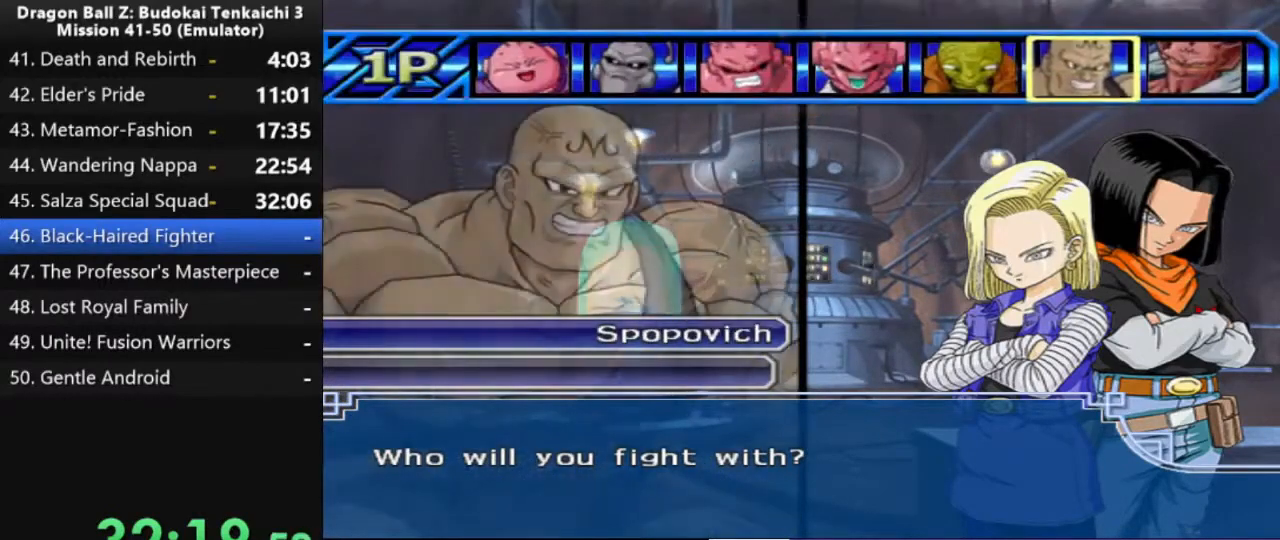
{"buttons": [], "left_stick": "center", "right_stick": "center", "events": []}
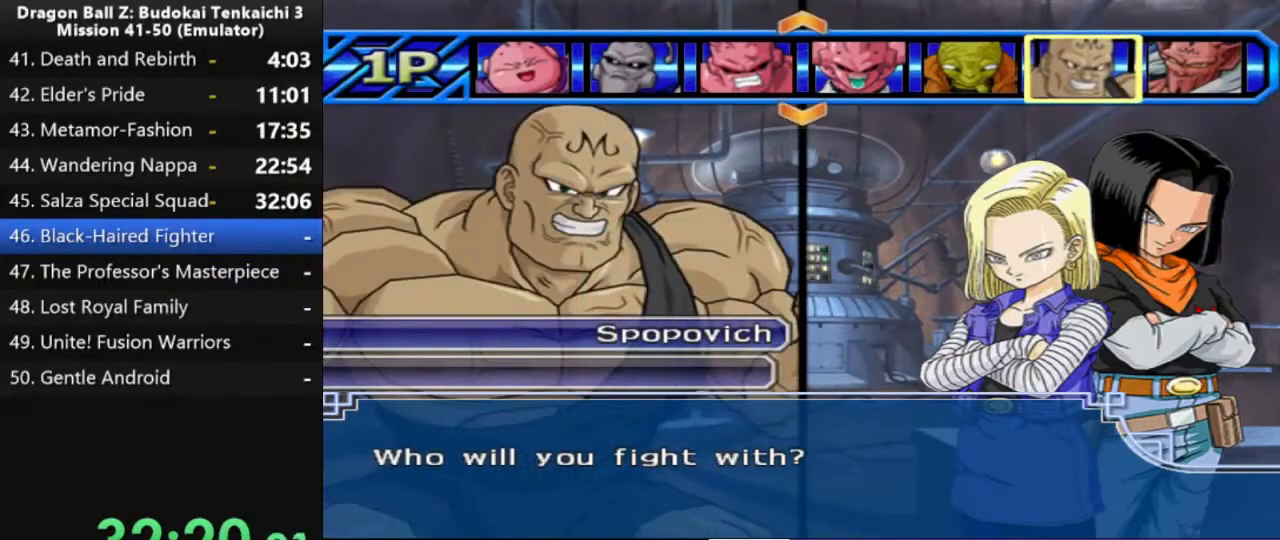
{"buttons": [], "left_stick": "center", "right_stick": "center", "events": [[83, "DPAD_LEFT", "down"], [200, "DPAD_LEFT", "up"], [283, "DPAD_LEFT", "down"], [400, "DPAD_LEFT", "up"]]}
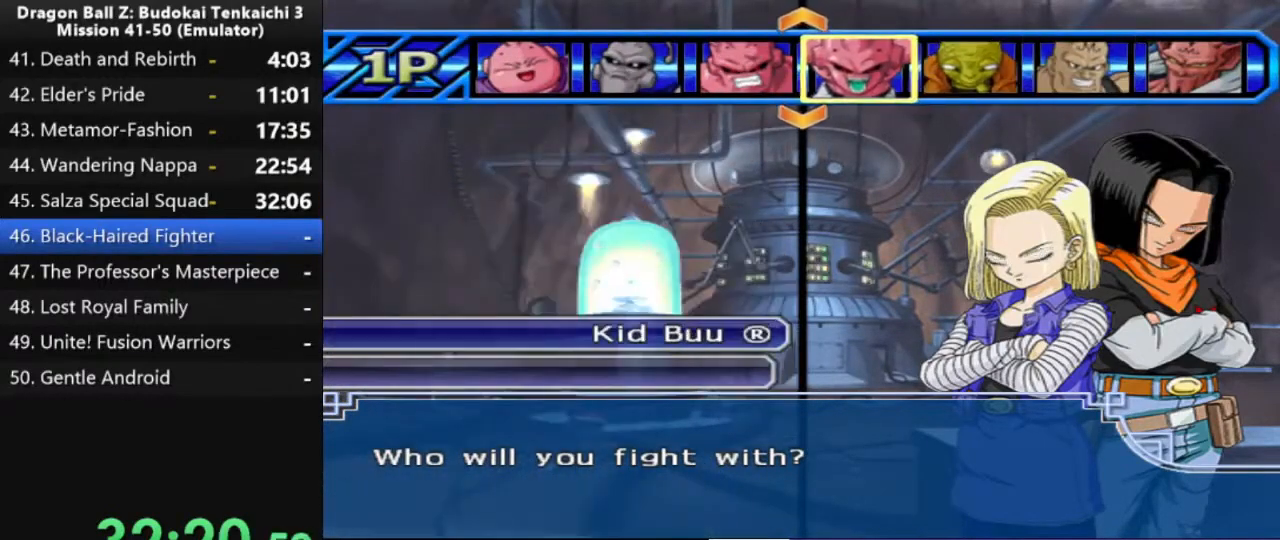
{"buttons": [], "left_stick": "center", "right_stick": "center", "events": [[300, "DPAD_UP", "down"], [417, "DPAD_UP", "up"]]}
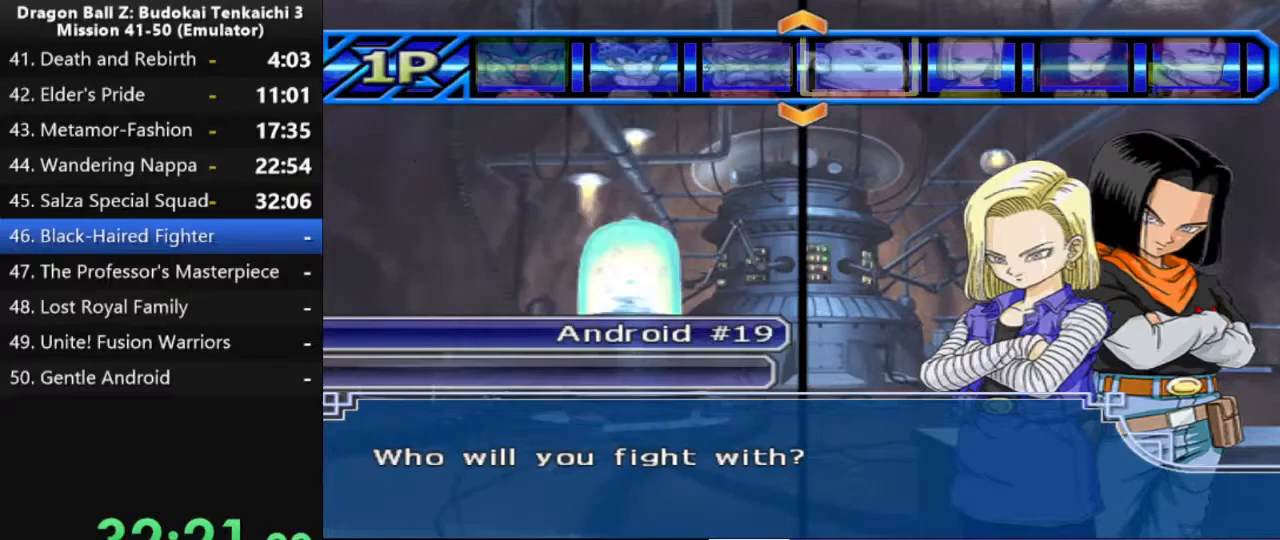
{"buttons": [], "left_stick": "center", "right_stick": "center", "events": []}
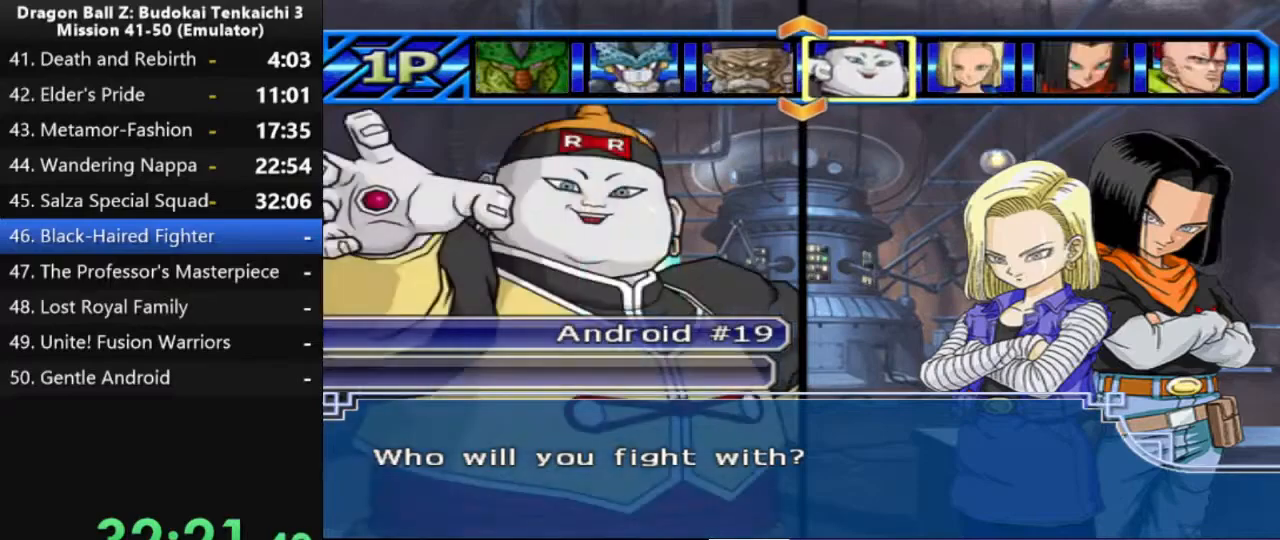
{"buttons": [], "left_stick": "center", "right_stick": "center", "events": []}
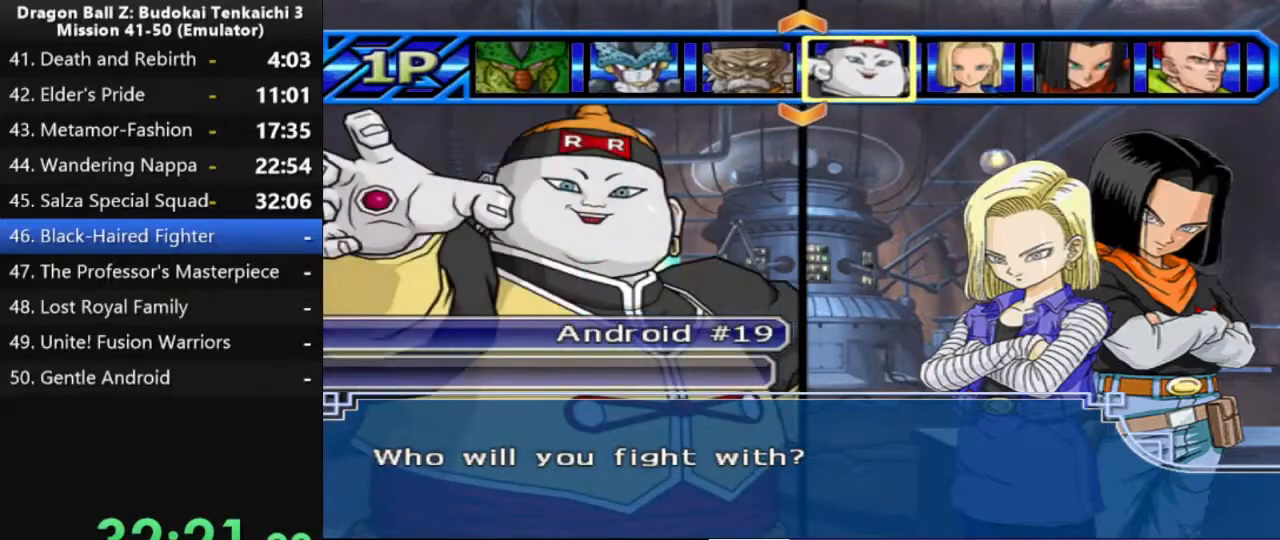
{"buttons": ["DPAD_LEFT"], "left_stick": "center", "right_stick": "center", "events": [[250, "DPAD_LEFT", "down"]]}